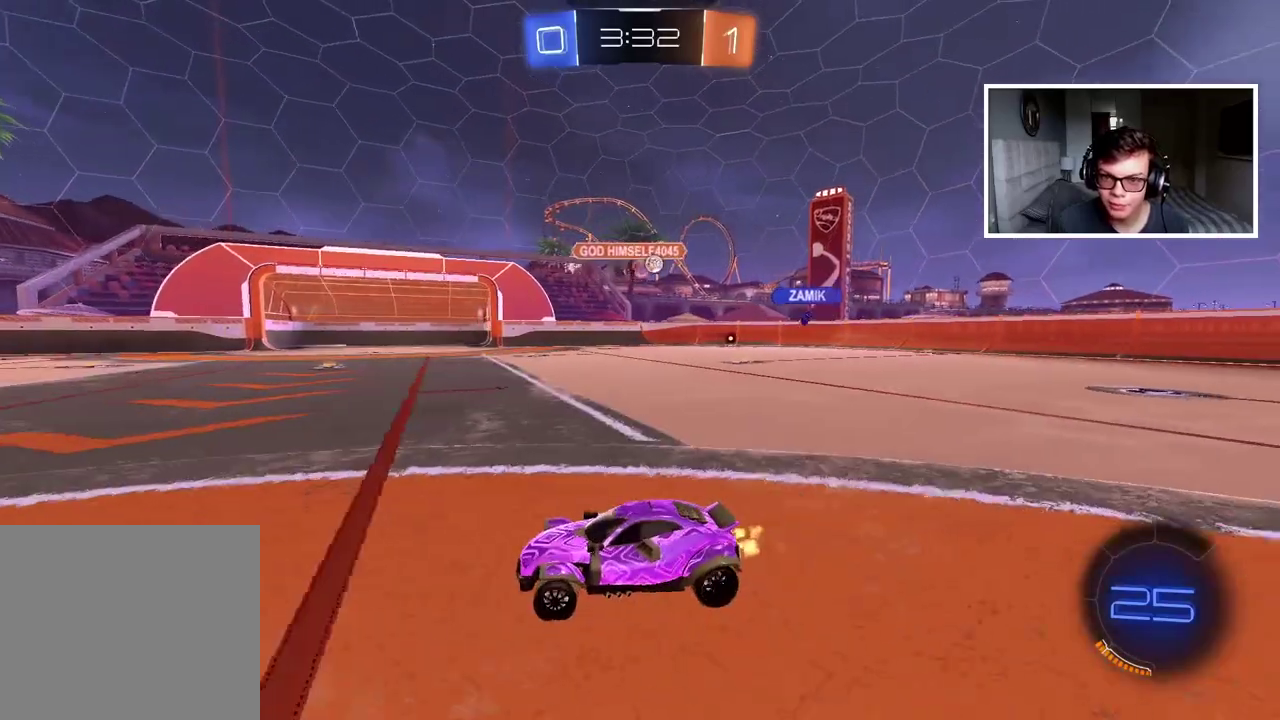
Gameplay with a controller (PlayStation layout); each line is a JSON object with the inputs held at the frame after it. "events" lists button and stick changes between this image and that frame as [ms after this image, input, new state], when the widget could be followed in between. Not read: L1 R1.
{"buttons": ["R2"], "left_stick": "left", "right_stick": "center", "events": [[117, "left_stick", "center"], [167, "left_stick", "left"]]}
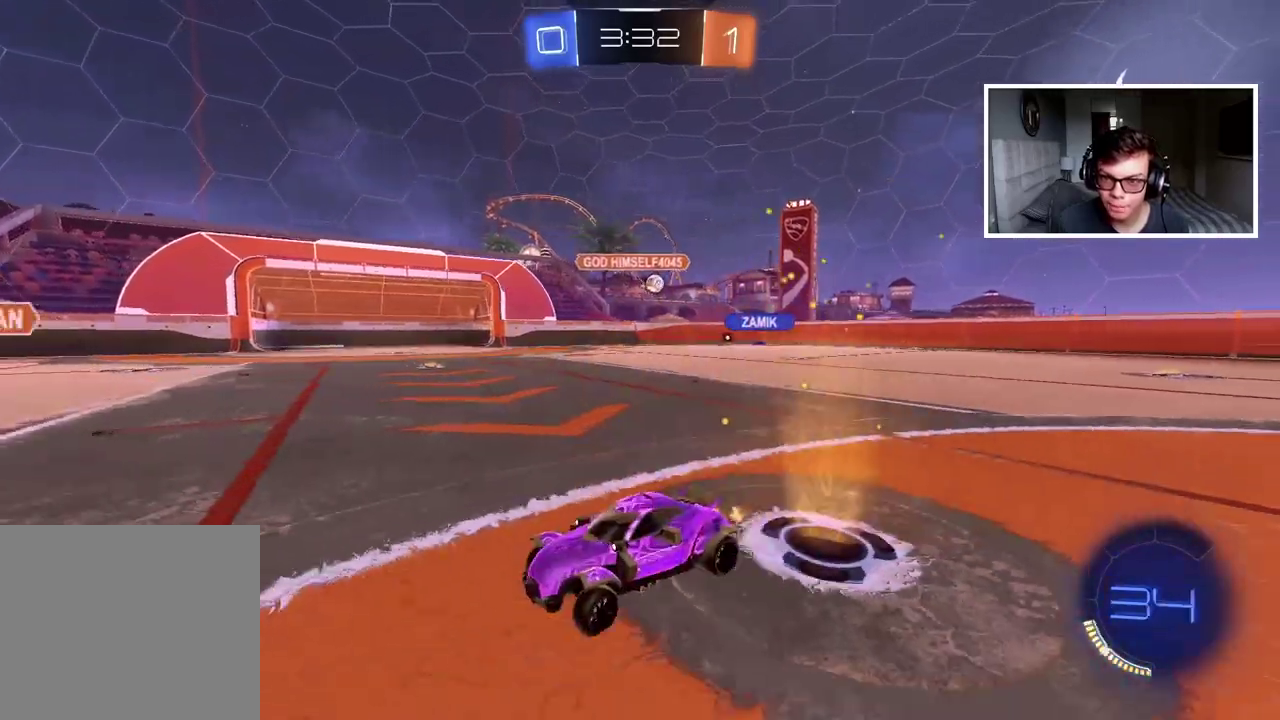
{"buttons": ["R2"], "left_stick": "left", "right_stick": "center", "events": [[233, "left_stick", "center"], [467, "left_stick", "left"]]}
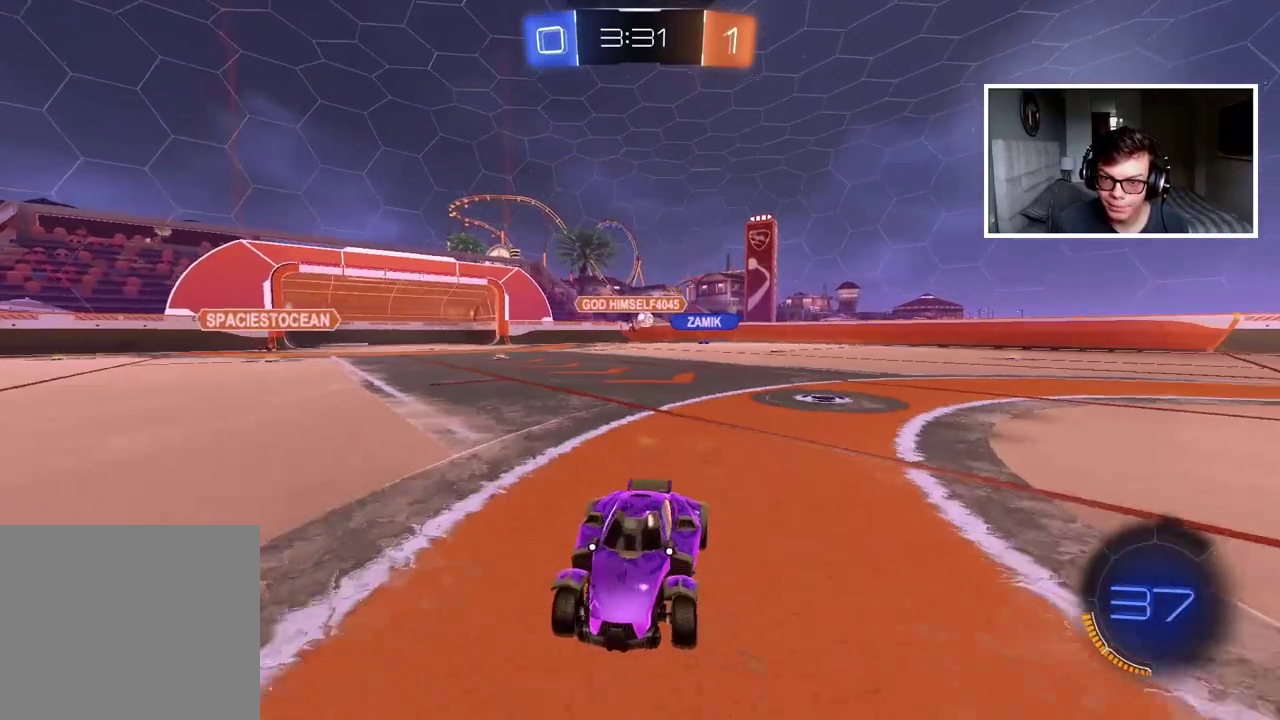
{"buttons": ["R2"], "left_stick": "left", "right_stick": "center", "events": []}
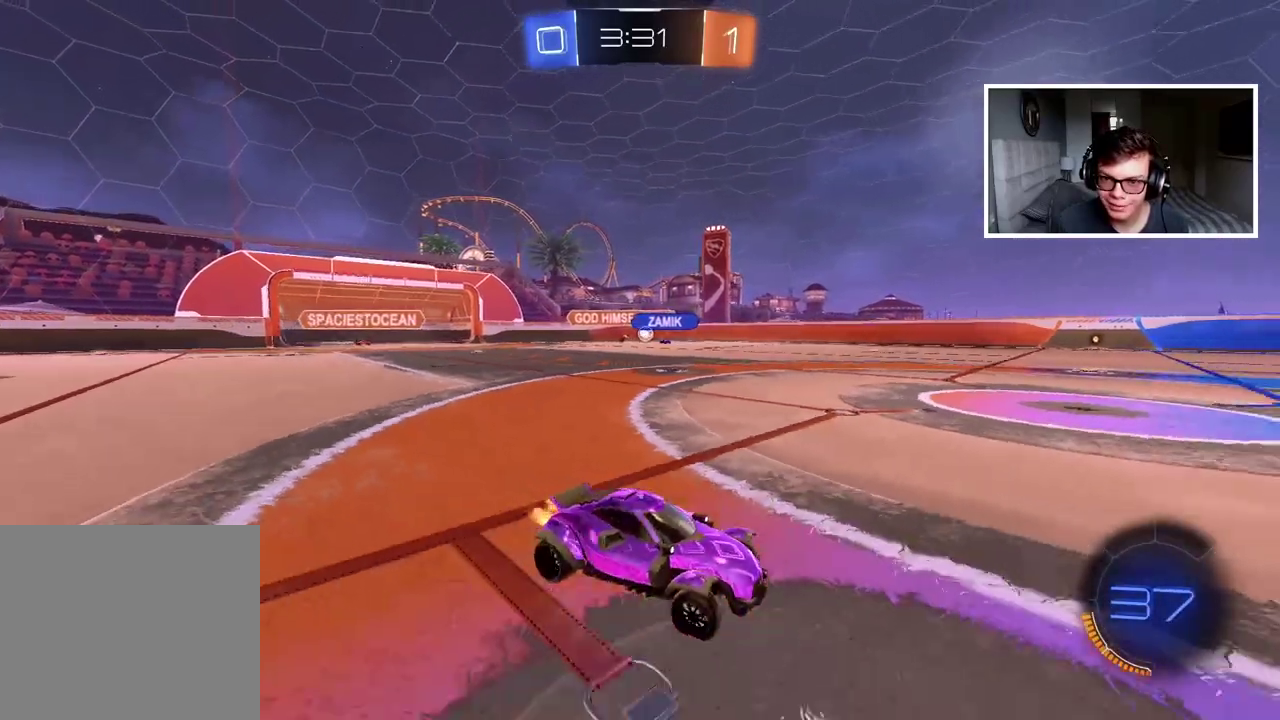
{"buttons": ["R2"], "left_stick": "up", "right_stick": "center", "events": [[283, "left_stick", "center"], [467, "left_stick", "up"]]}
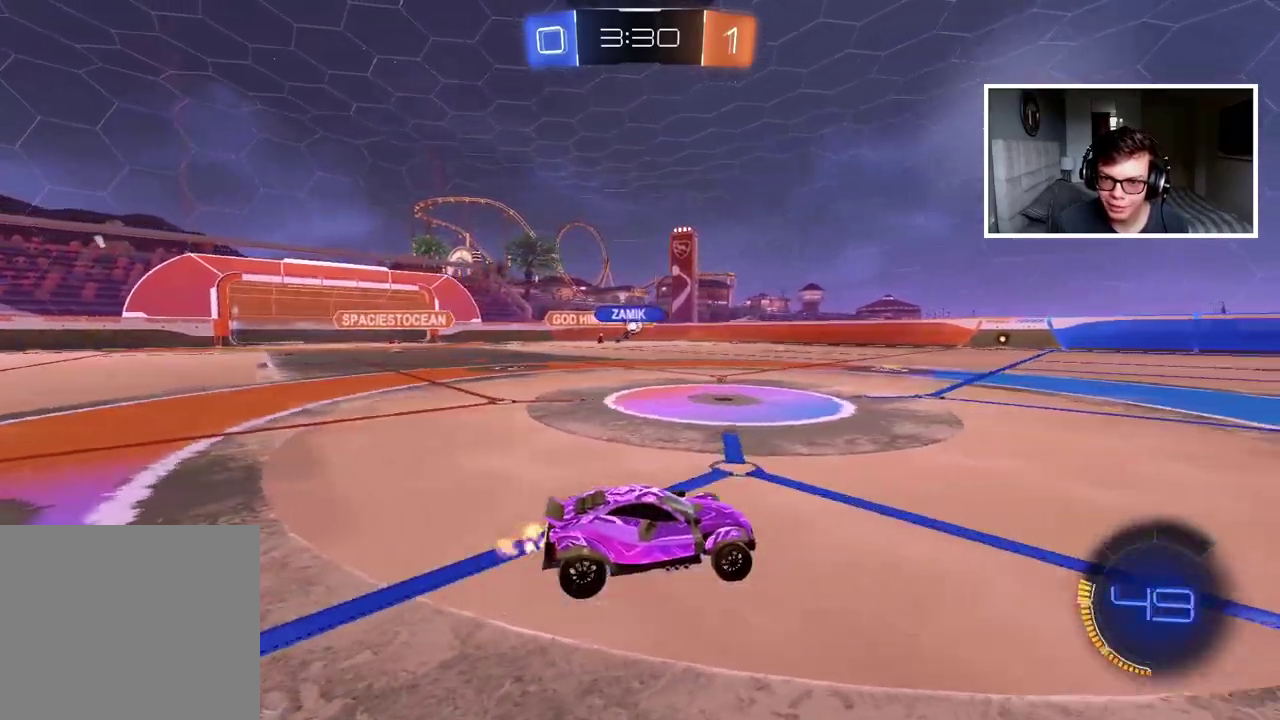
{"buttons": ["R2"], "left_stick": "center", "right_stick": "center", "events": [[33, "CROSS", "down"], [283, "CROSS", "up"], [317, "left_stick", "center"]]}
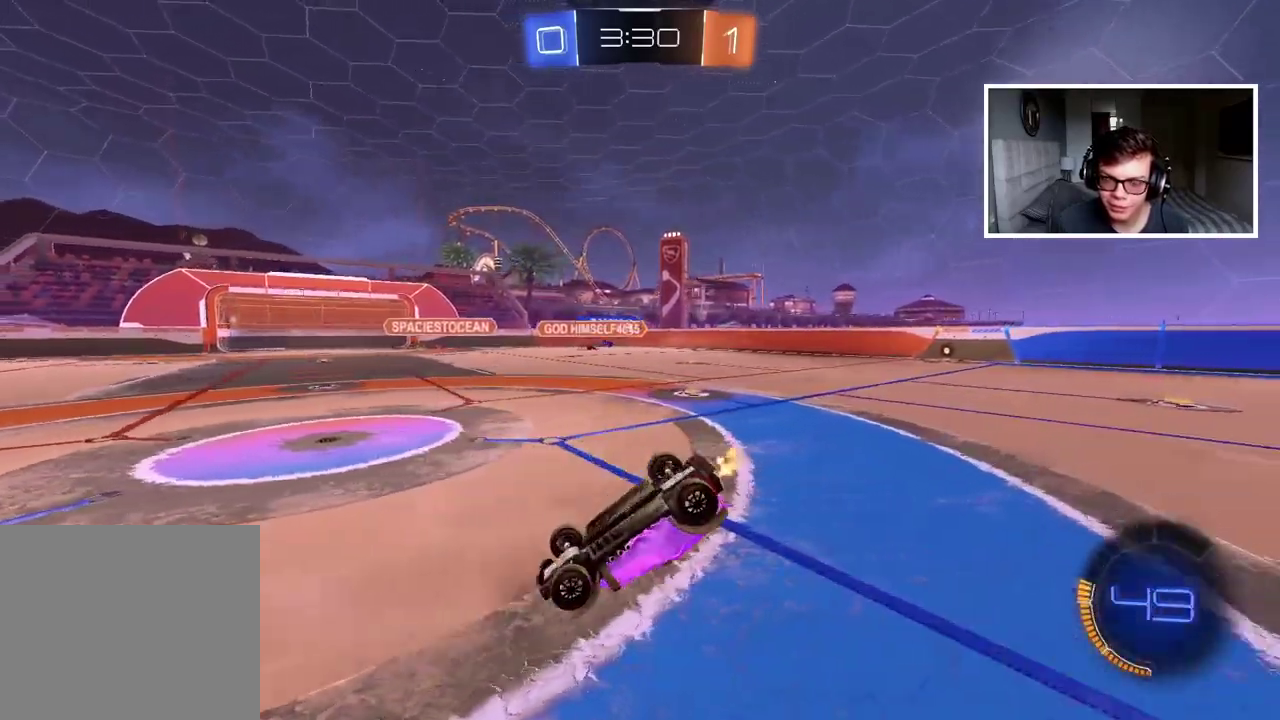
{"buttons": ["R2"], "left_stick": "center", "right_stick": "center", "events": []}
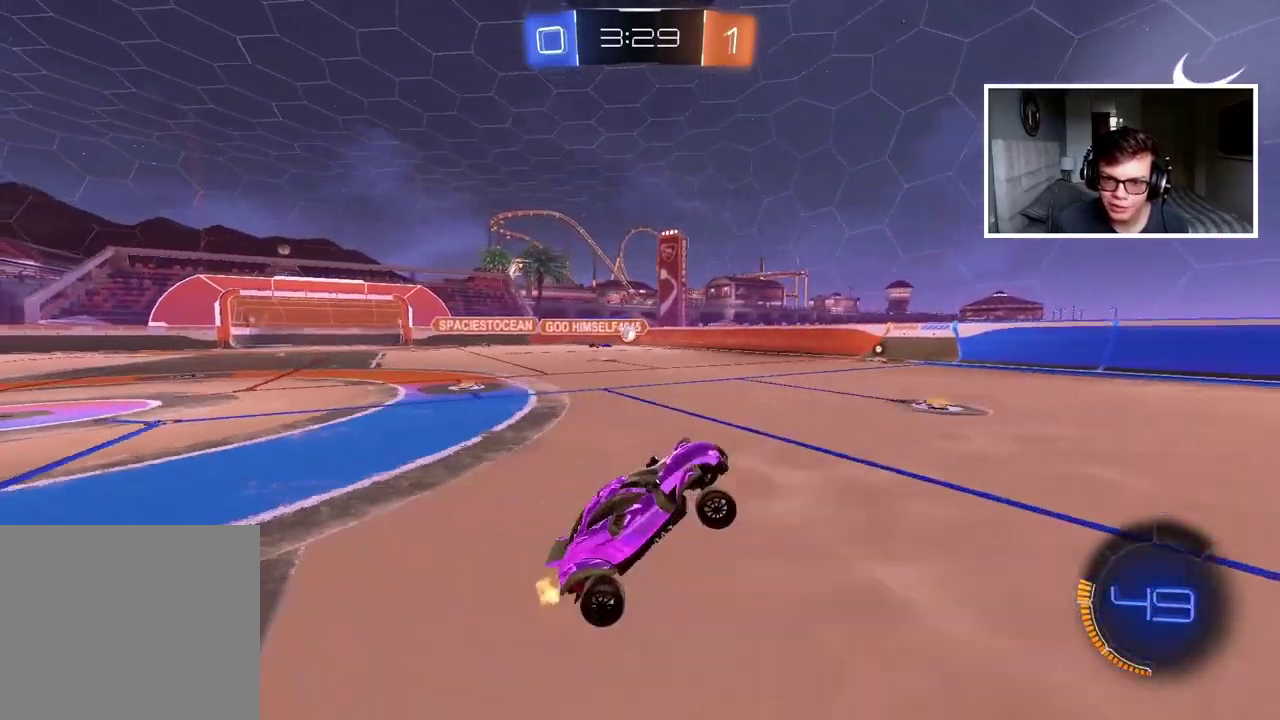
{"buttons": ["R2"], "left_stick": "center", "right_stick": "center", "events": []}
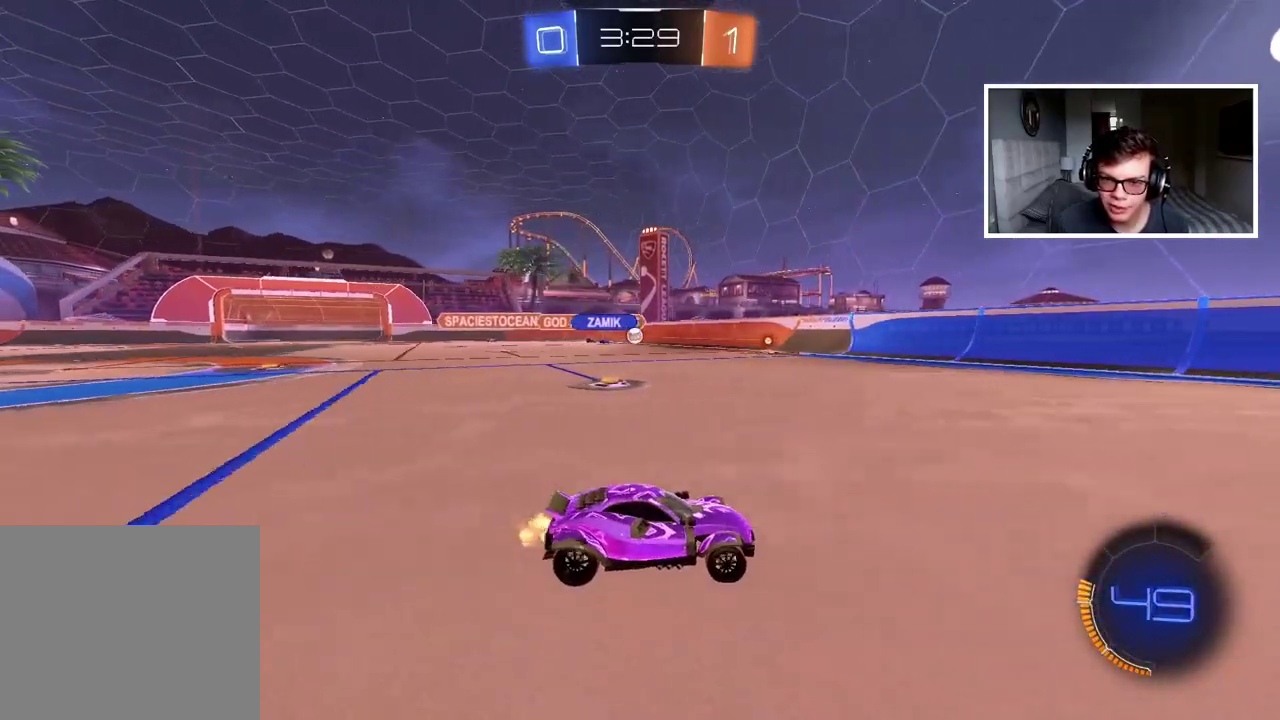
{"buttons": ["R2"], "left_stick": "right", "right_stick": "center", "events": [[433, "left_stick", "right"]]}
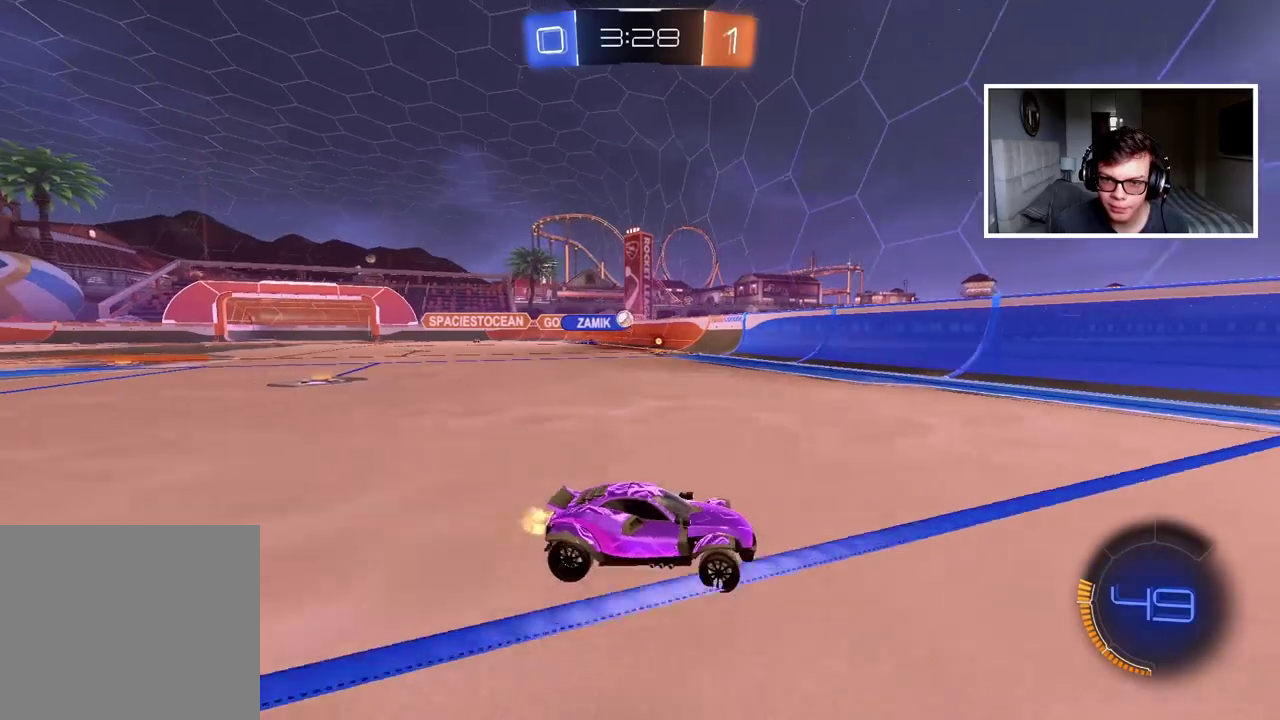
{"buttons": ["R2"], "left_stick": "right", "right_stick": "center", "events": [[183, "left_stick", "center"], [450, "left_stick", "right"]]}
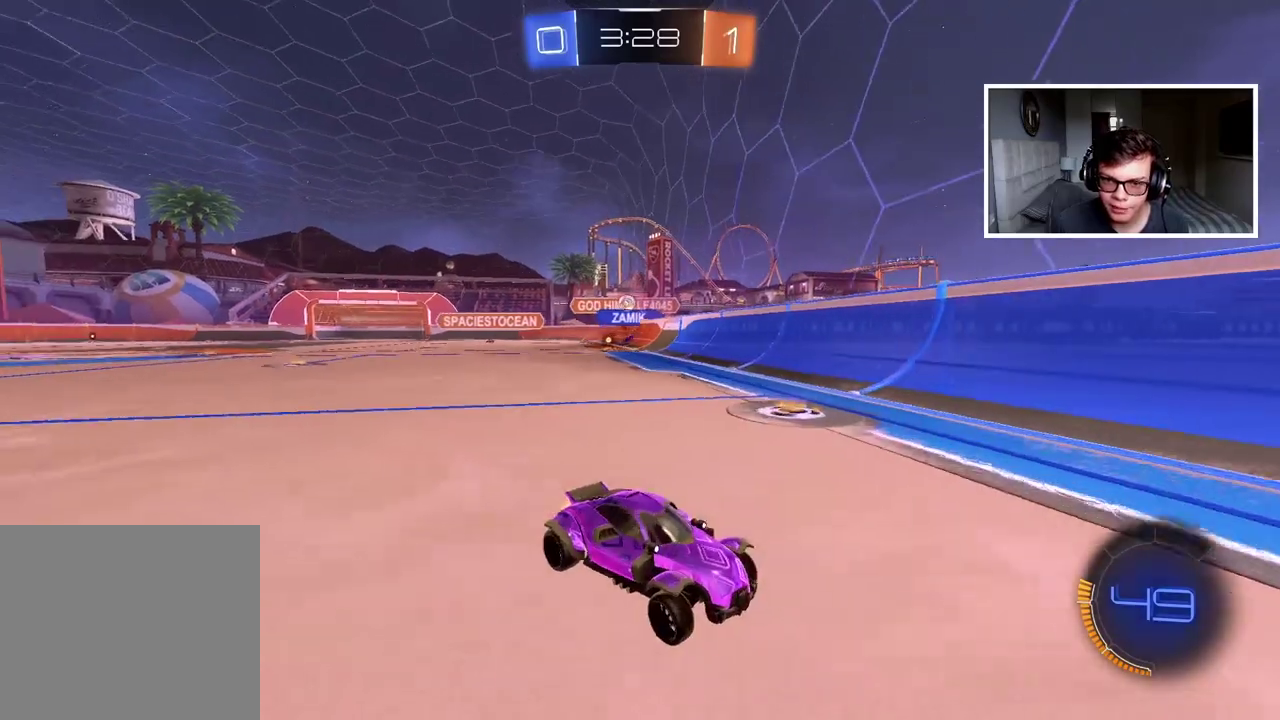
{"buttons": [], "left_stick": "right", "right_stick": "center", "events": [[83, "left_stick", "center"], [217, "left_stick", "right"], [350, "R2", "up"]]}
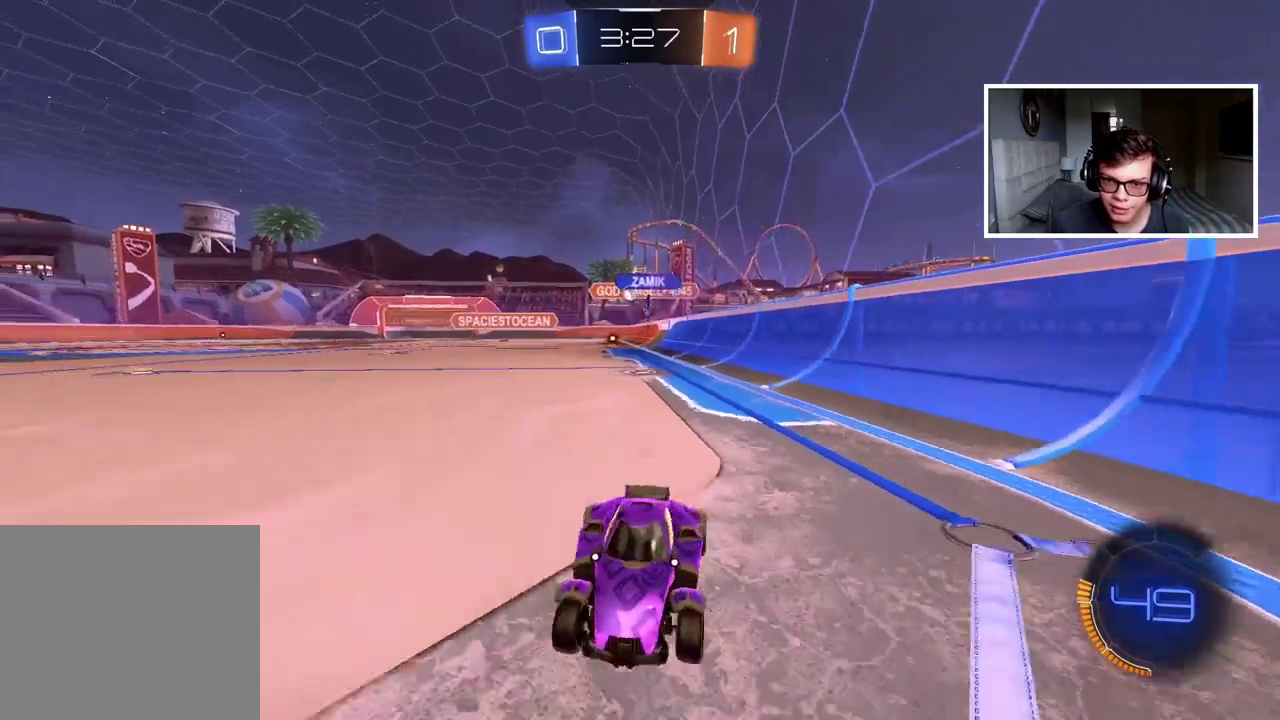
{"buttons": ["R2"], "left_stick": "right", "right_stick": "center", "events": [[300, "L2", "down"], [367, "L2", "up"], [467, "R2", "down"]]}
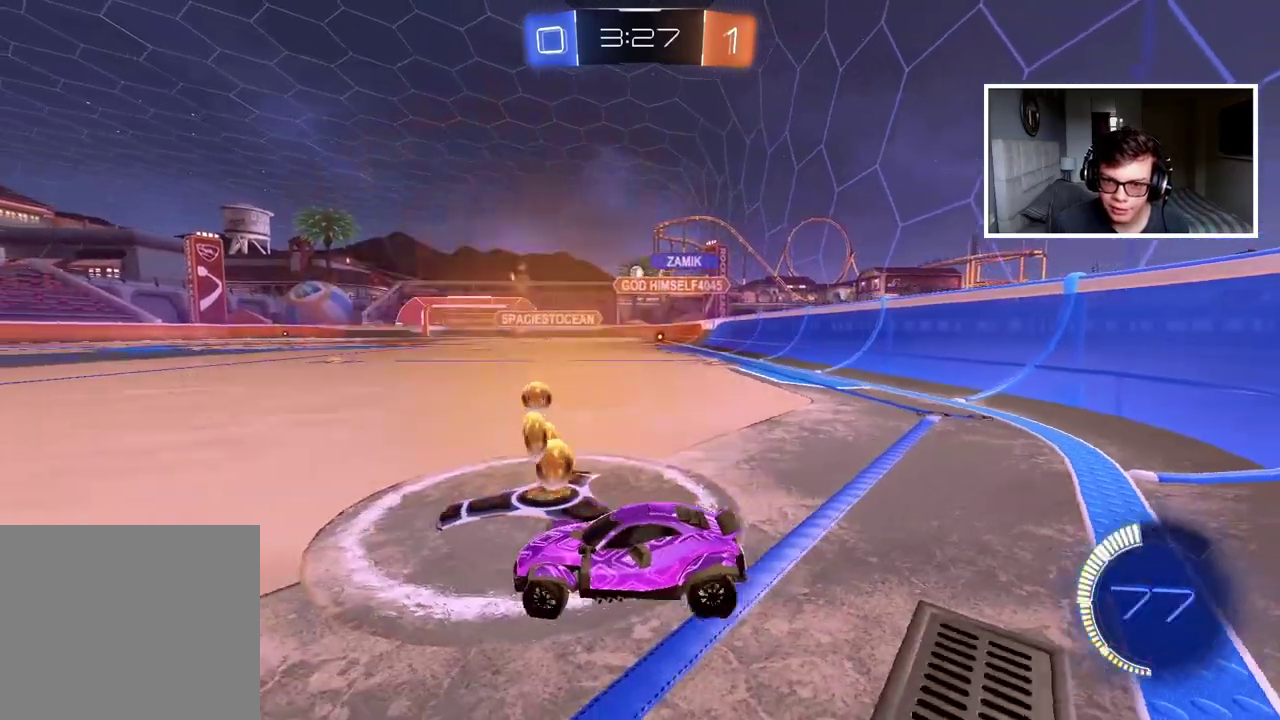
{"buttons": ["R2"], "left_stick": "left", "right_stick": "center", "events": [[150, "left_stick", "center"], [317, "left_stick", "left"]]}
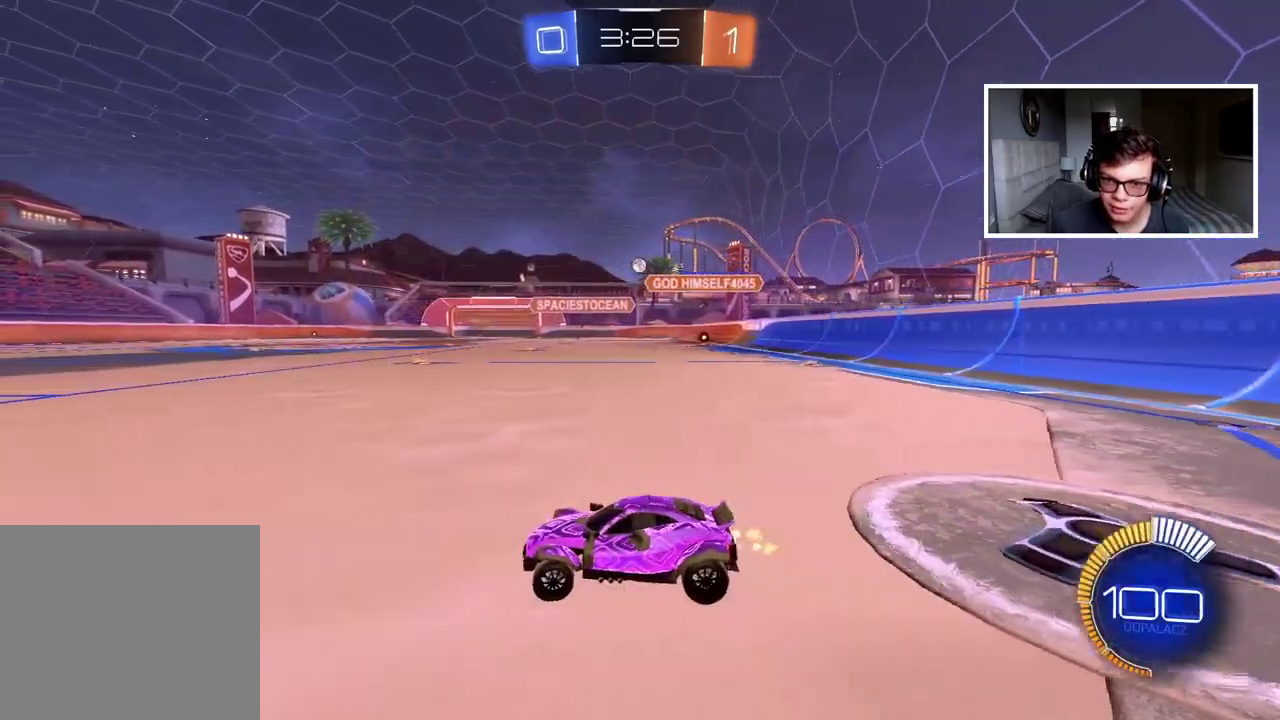
{"buttons": ["R2"], "left_stick": "right", "right_stick": "center", "events": [[367, "left_stick", "center"], [417, "left_stick", "right"]]}
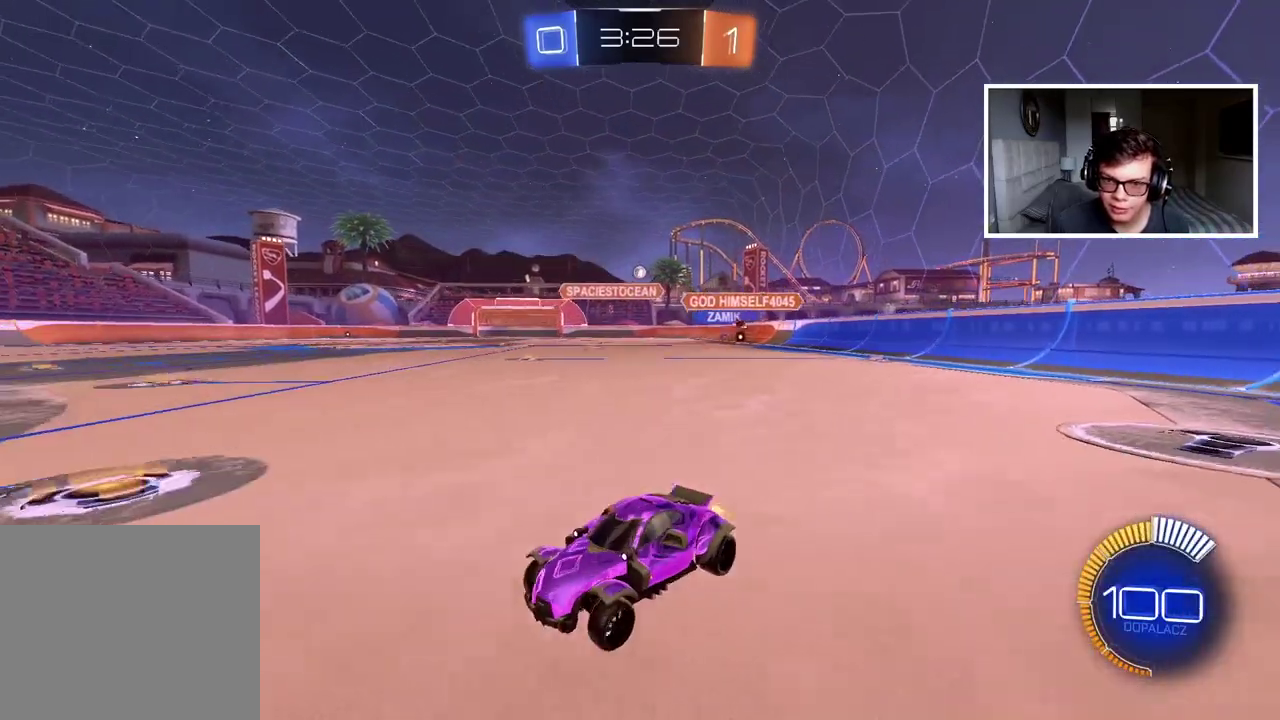
{"buttons": ["CIRCLE", "R2"], "left_stick": "right", "right_stick": "center", "events": [[467, "CIRCLE", "down"]]}
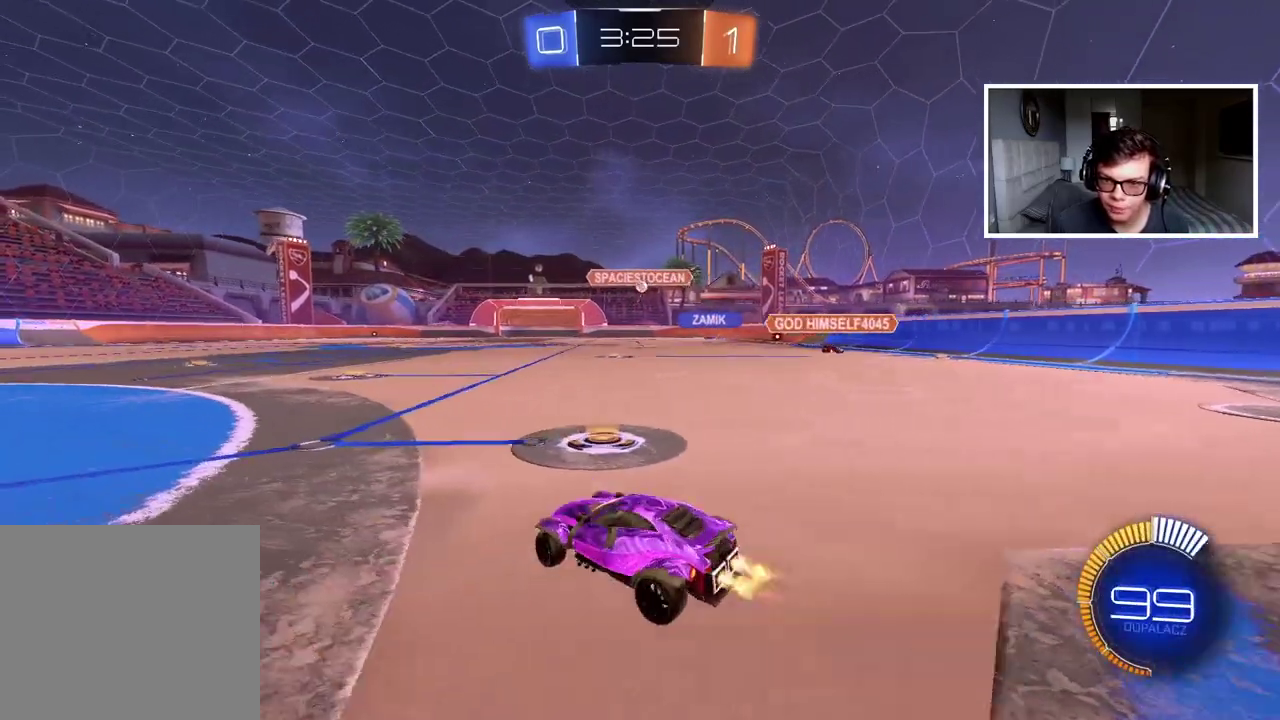
{"buttons": ["R2"], "left_stick": "center", "right_stick": "center", "events": [[333, "left_stick", "center"], [383, "CIRCLE", "up"]]}
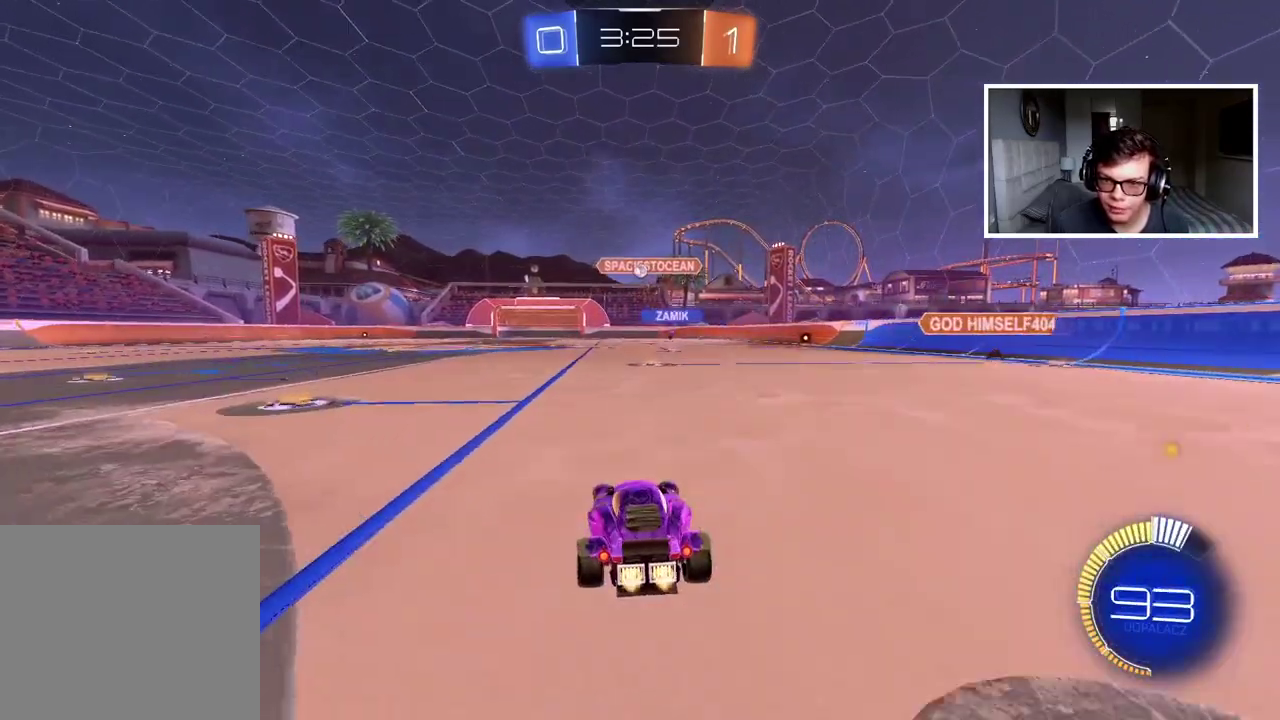
{"buttons": ["CIRCLE", "R2"], "left_stick": "center", "right_stick": "center", "events": [[17, "CIRCLE", "down"], [183, "left_stick", "right"], [267, "left_stick", "center"]]}
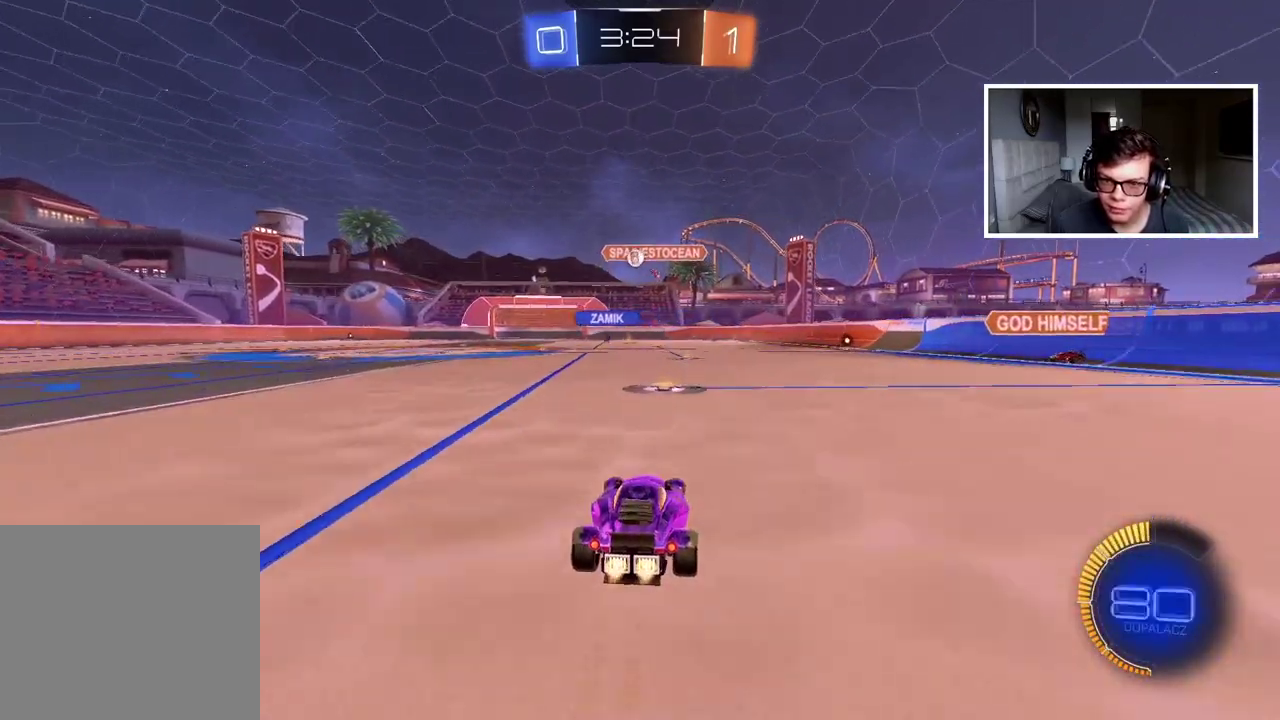
{"buttons": ["R2"], "left_stick": "center", "right_stick": "center", "events": [[133, "left_stick", "left"], [267, "left_stick", "center"], [417, "CIRCLE", "up"]]}
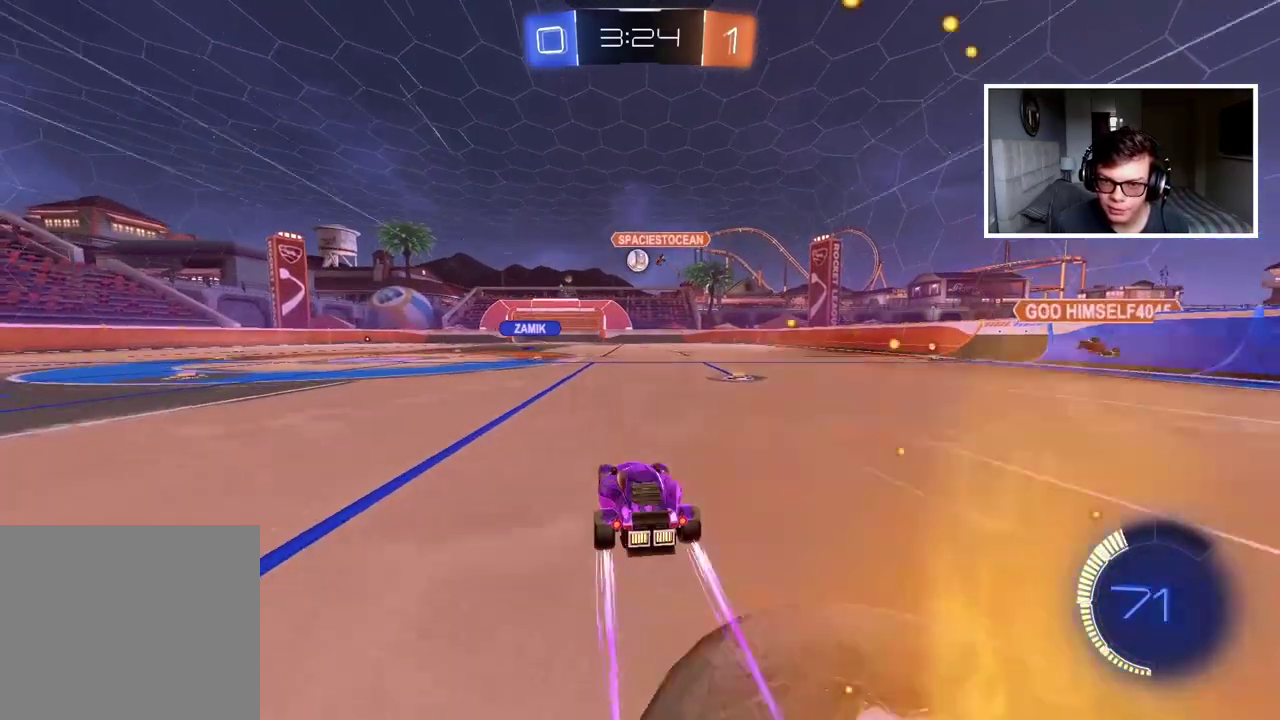
{"buttons": [], "left_stick": "center", "right_stick": "center", "events": [[100, "R2", "up"]]}
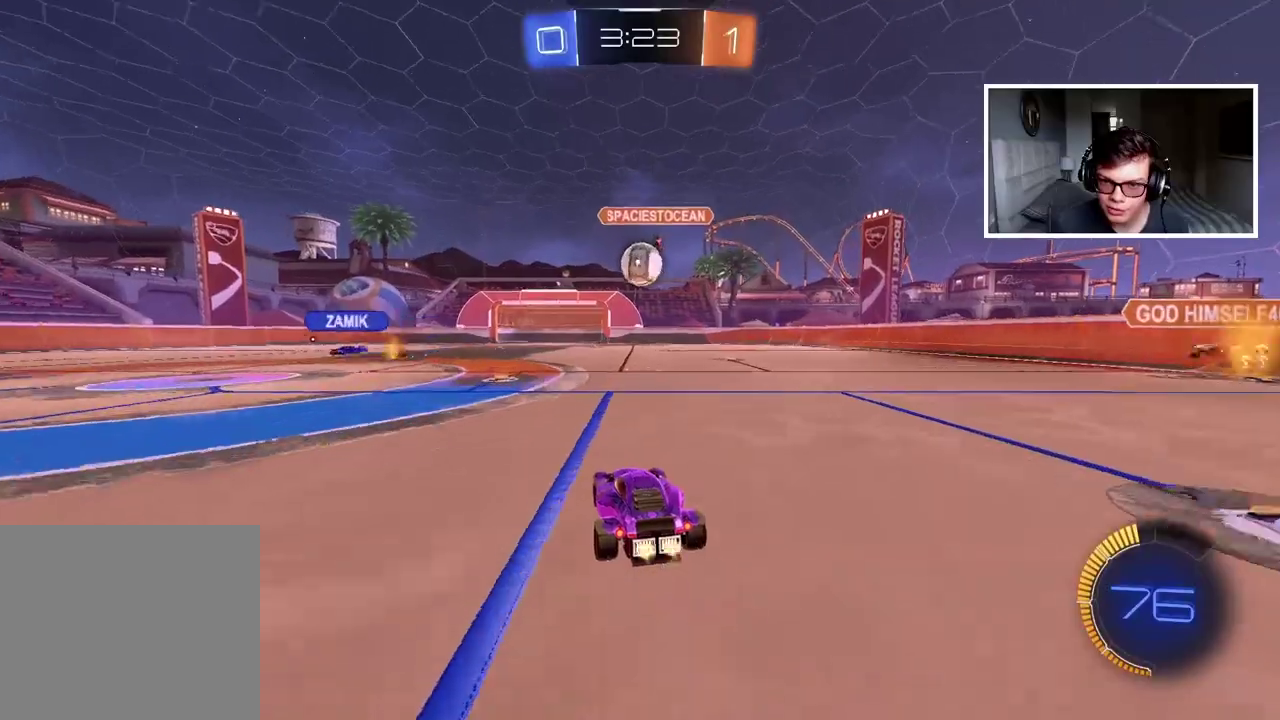
{"buttons": [], "left_stick": "up", "right_stick": "center"}
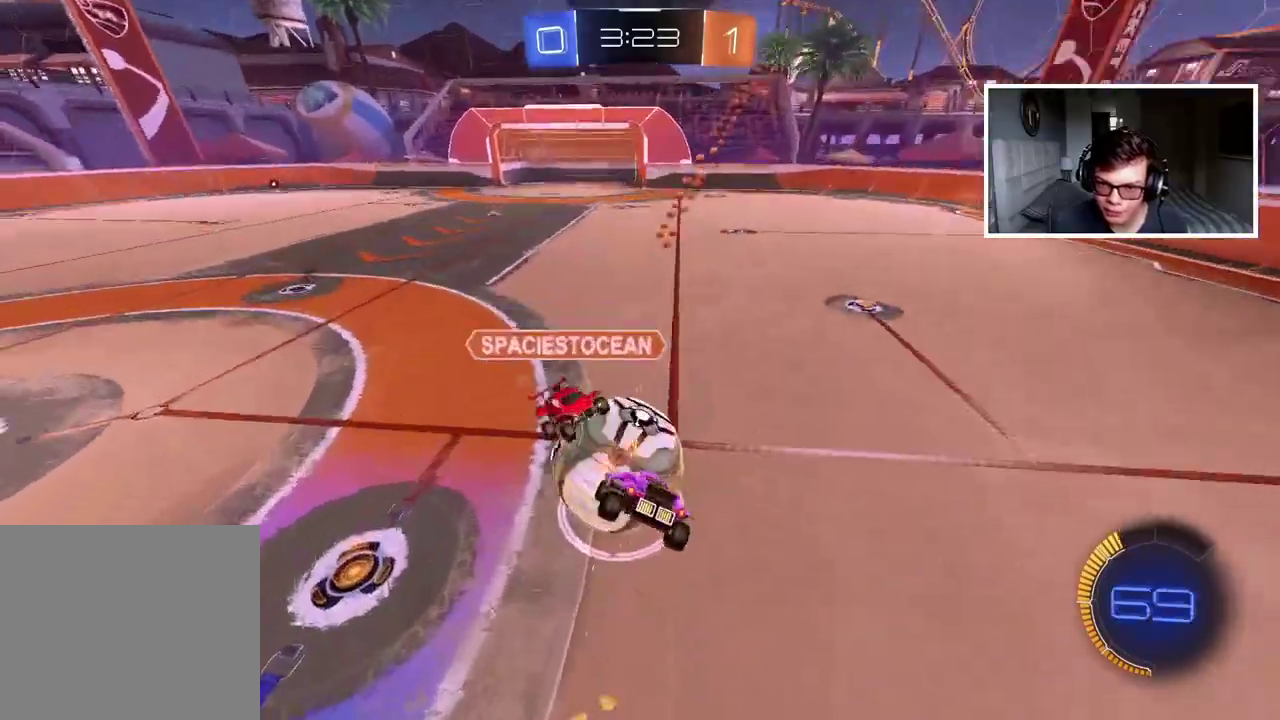
{"buttons": [], "left_stick": "left", "right_stick": "center", "events": [[100, "left_stick", "center"], [450, "left_stick", "left"]]}